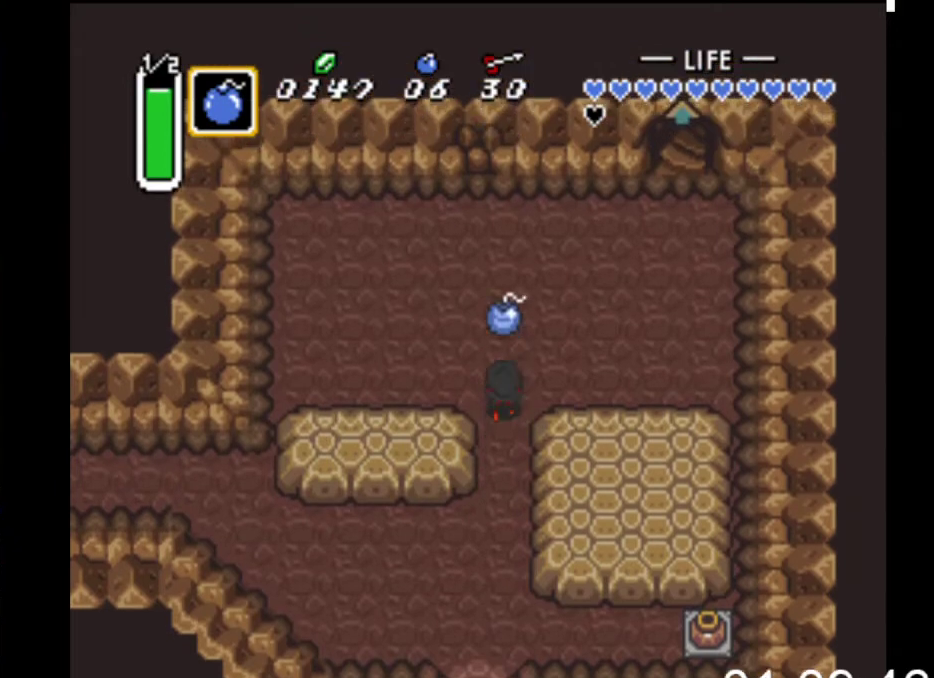
Gameplay with a controller (Xbox layout); each line is a JSON object with the inputs held at the frame after it. "events" lists button and stick changes between this image and that frame as [ms after this image, input, new state], when the widget could be followed in between. Not read: left_stick right_stick.
{"buttons": ["DPAD_LEFT"], "events": [[100, "B", "up"], [100, "DPAD_UP", "up"], [467, "DPAD_LEFT", "down"]]}
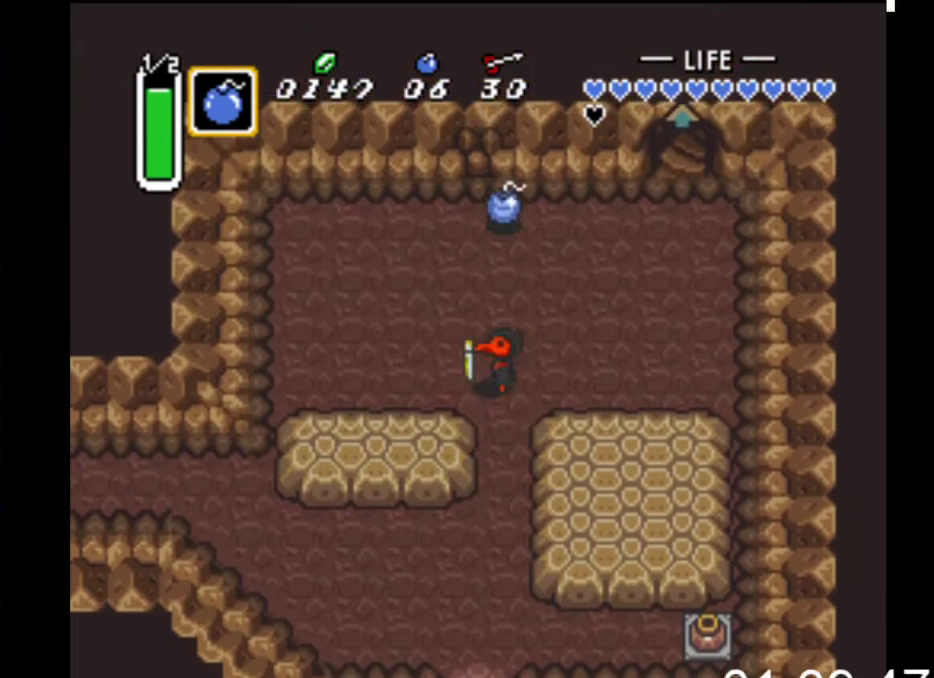
{"buttons": ["DPAD_RIGHT"], "events": [[100, "DPAD_LEFT", "up"], [133, "DPAD_DOWN", "down"], [233, "DPAD_DOWN", "up"], [500, "DPAD_RIGHT", "down"]]}
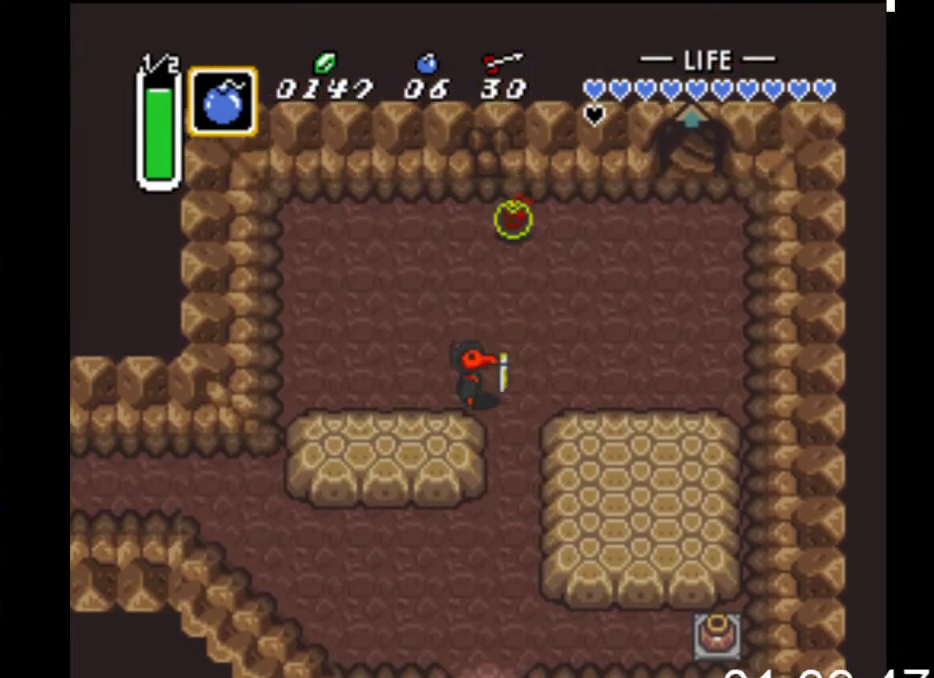
{"buttons": [], "events": [[67, "DPAD_RIGHT", "up"]]}
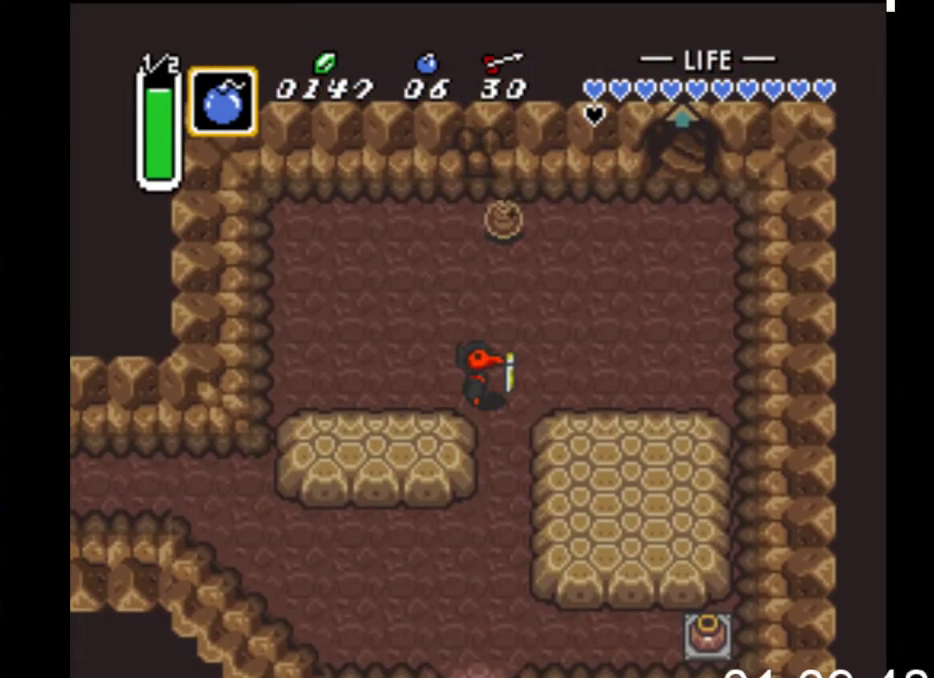
{"buttons": ["B"], "events": [[167, "DPAD_UP", "down"], [267, "DPAD_UP", "up"], [500, "B", "down"]]}
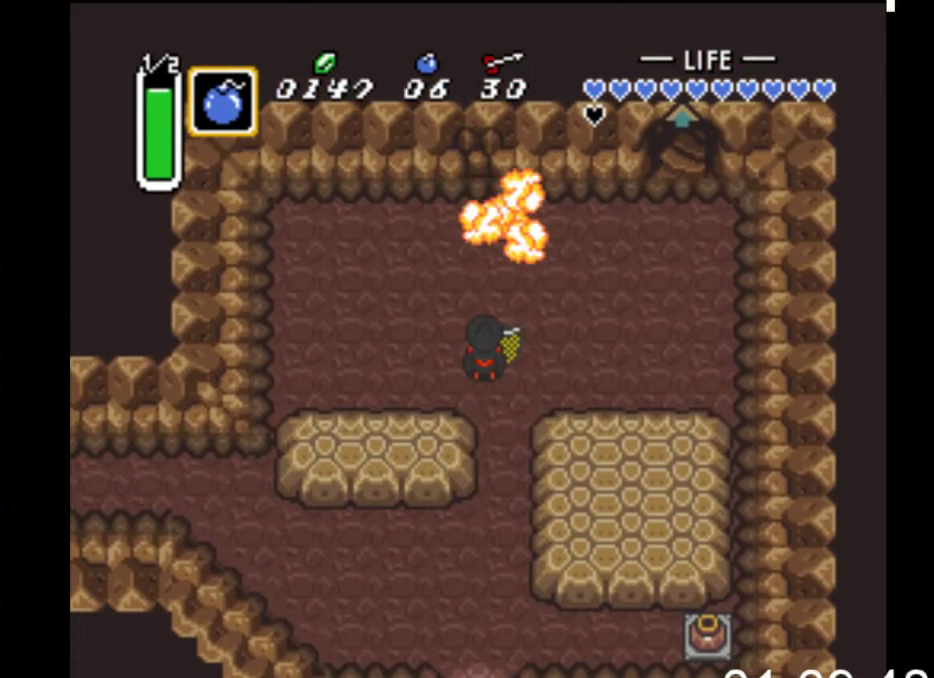
{"buttons": ["B"], "events": []}
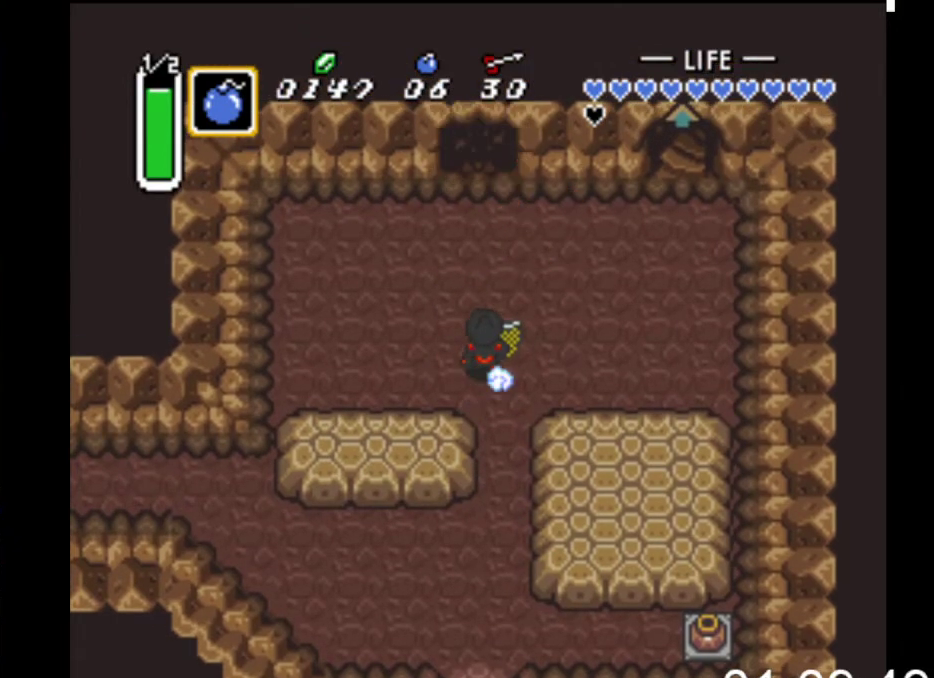
{"buttons": ["B"], "events": []}
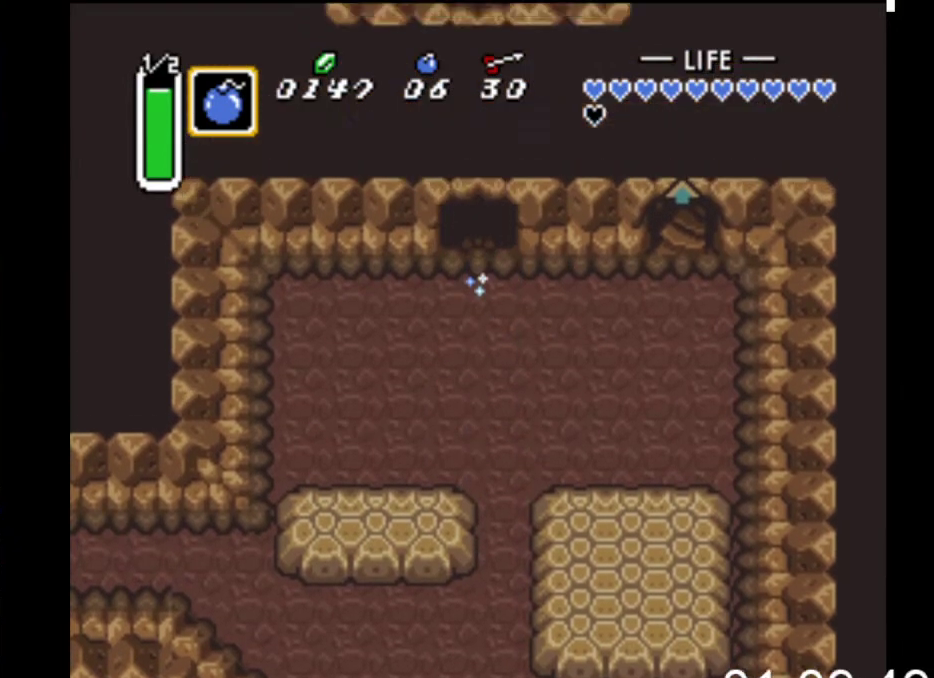
{"buttons": ["B", "DPAD_UP"], "events": [[500, "DPAD_UP", "down"]]}
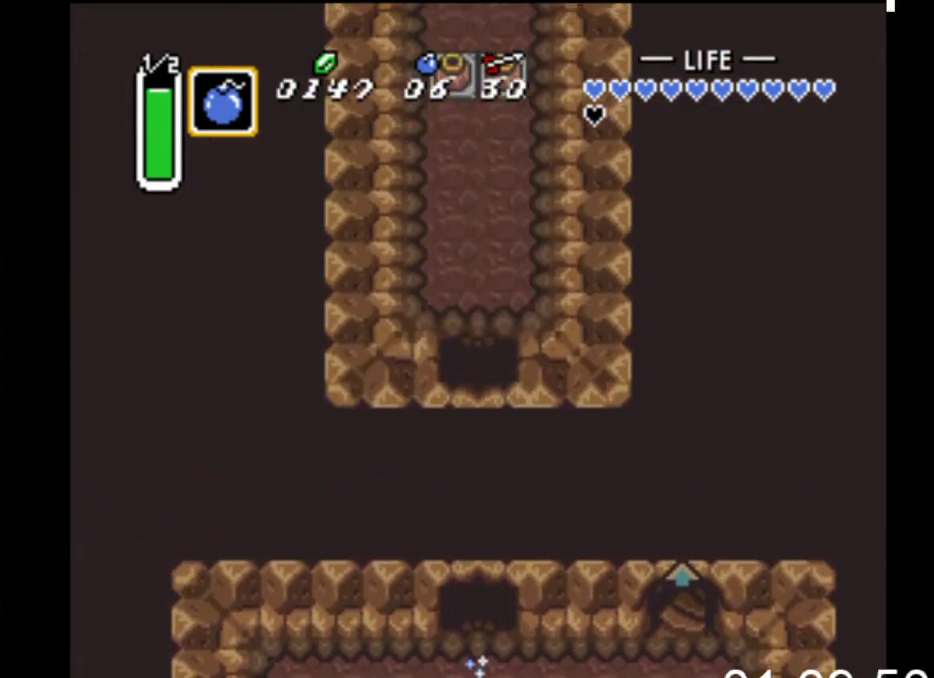
{"buttons": ["DPAD_UP"], "events": [[33, "B", "up"]]}
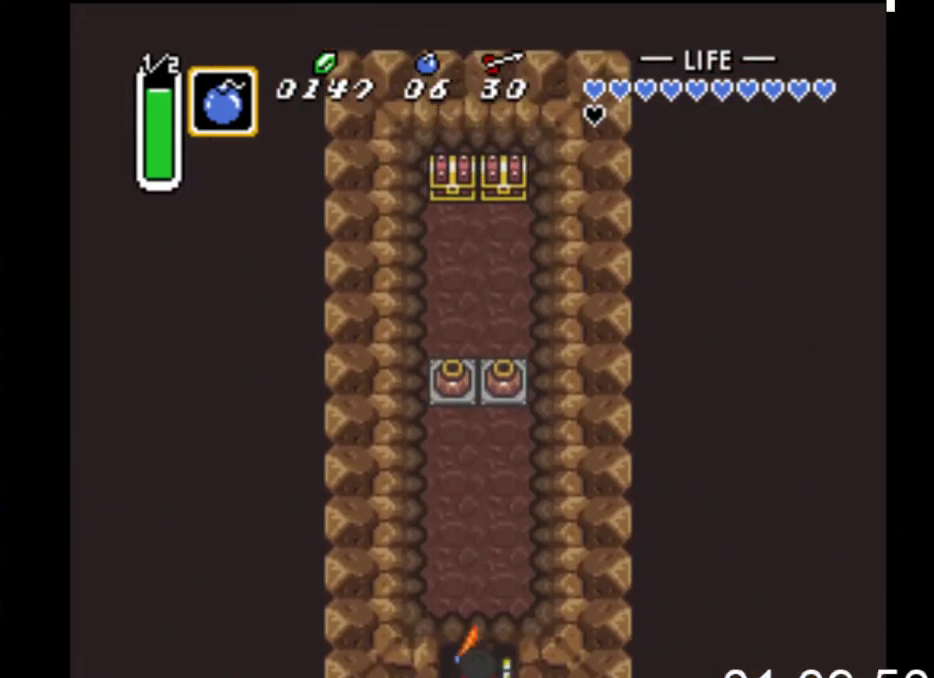
{"buttons": ["DPAD_UP", "DPAD_LEFT"], "events": [[400, "DPAD_LEFT", "down"]]}
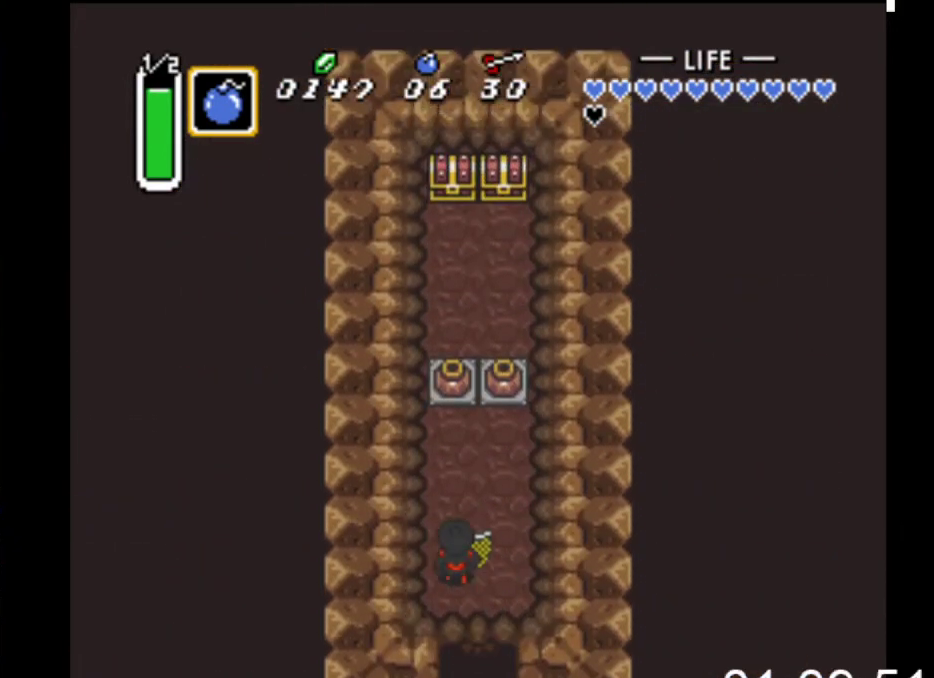
{"buttons": ["B", "DPAD_UP"], "events": [[67, "DPAD_LEFT", "up"], [500, "B", "down"]]}
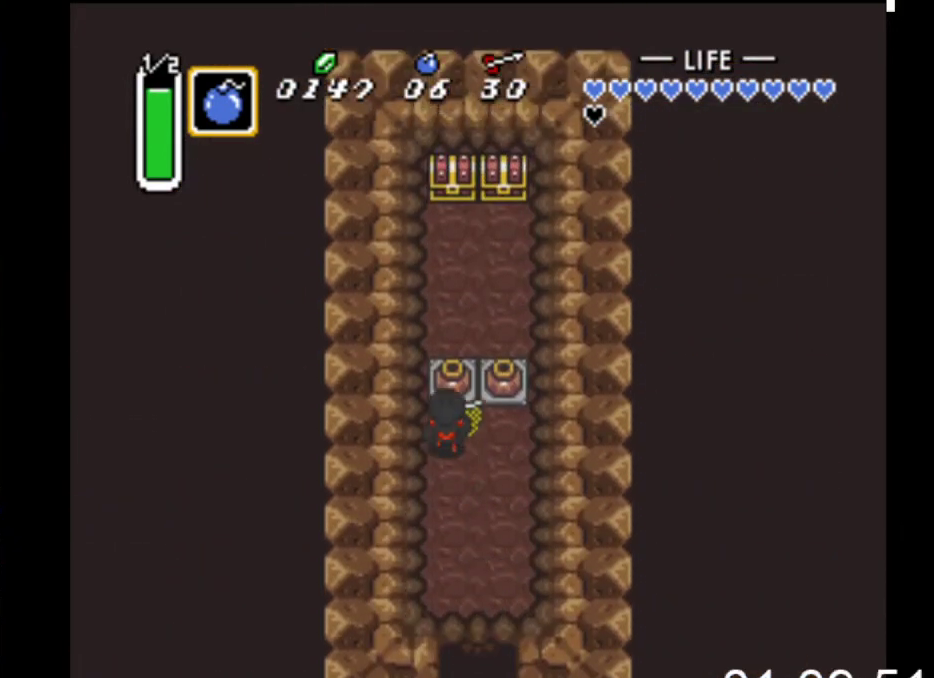
{"buttons": ["B", "DPAD_UP"], "events": [[267, "B", "up"], [433, "B", "down"]]}
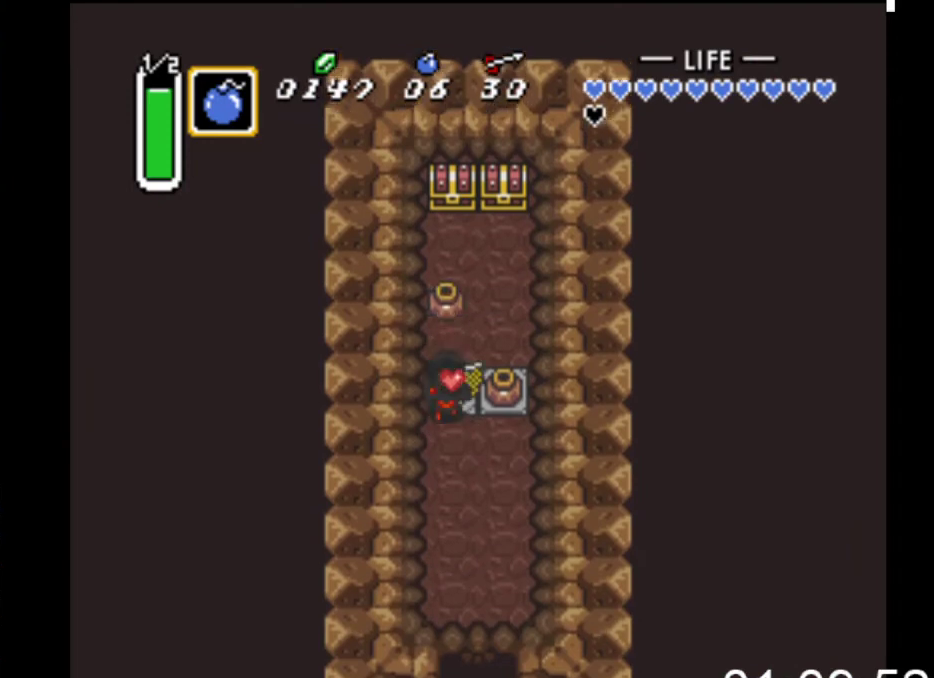
{"buttons": ["DPAD_UP"], "events": [[100, "B", "up"]]}
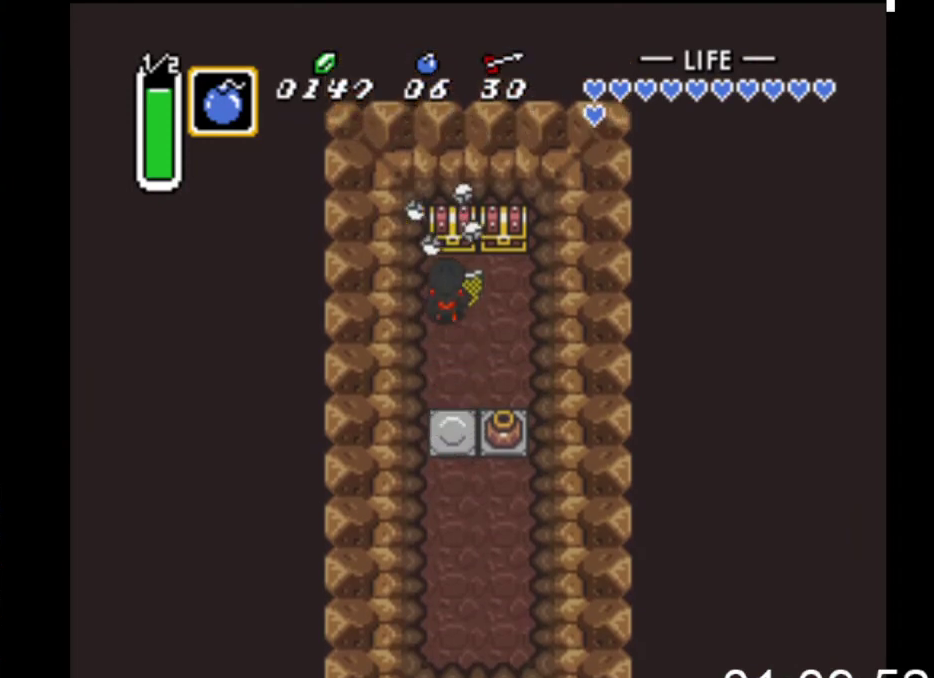
{"buttons": [], "events": [[133, "B", "down"], [433, "B", "up"], [433, "DPAD_UP", "up"]]}
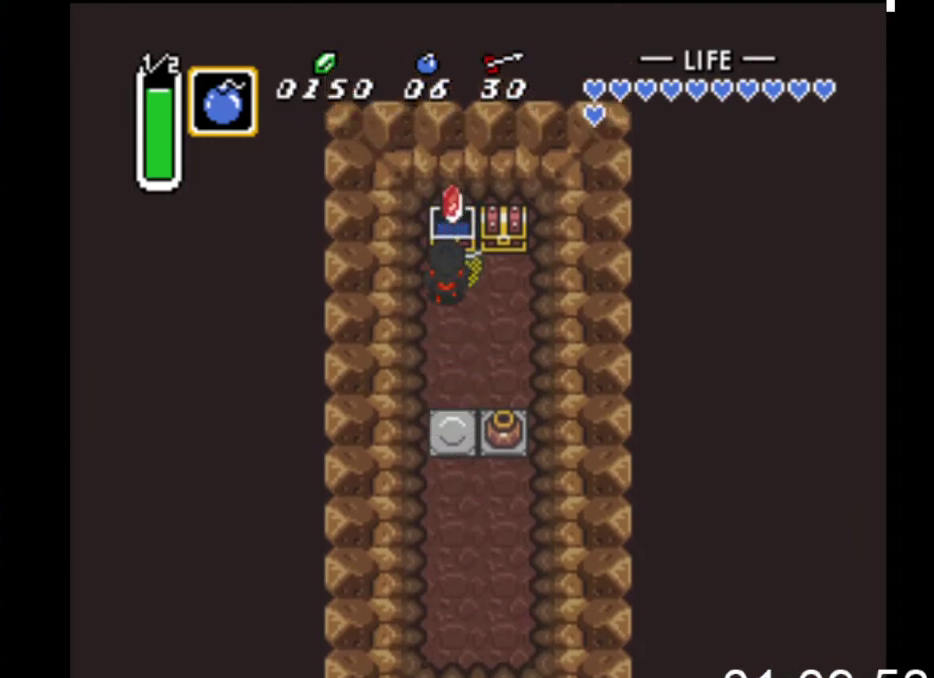
{"buttons": ["DPAD_RIGHT"], "events": [[167, "DPAD_RIGHT", "down"]]}
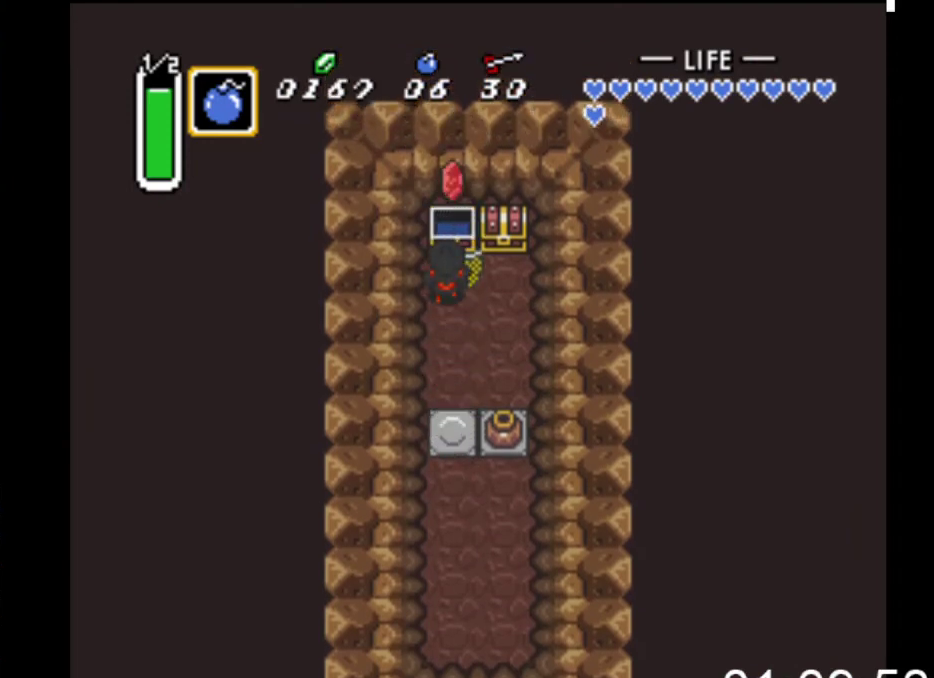
{"buttons": ["B", "DPAD_UP"], "events": [[300, "DPAD_RIGHT", "up"], [300, "DPAD_UP", "down"], [467, "B", "down"]]}
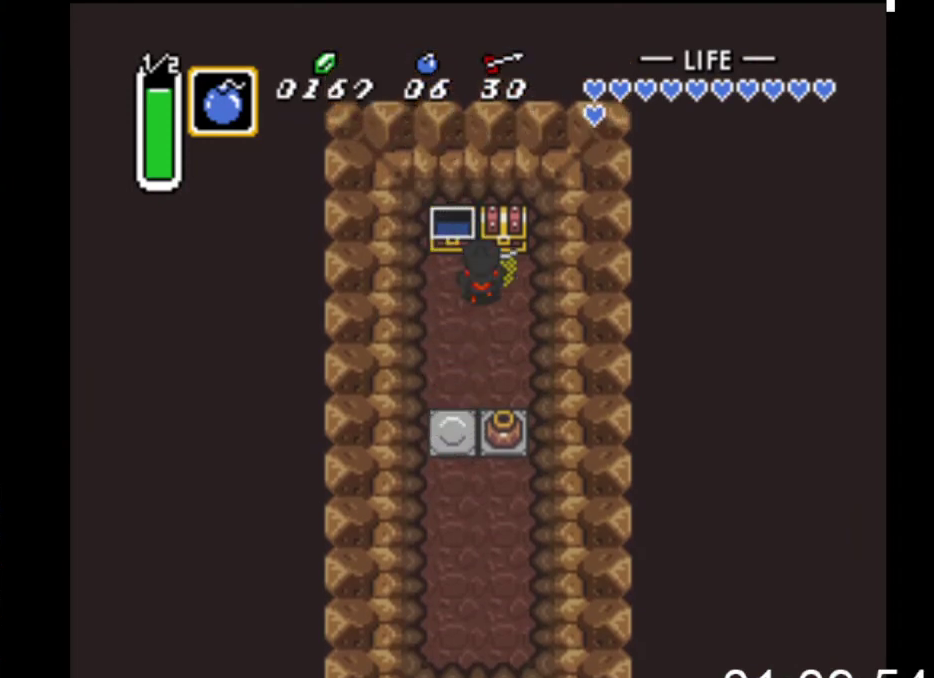
{"buttons": [], "events": [[300, "B", "up"], [300, "DPAD_UP", "up"]]}
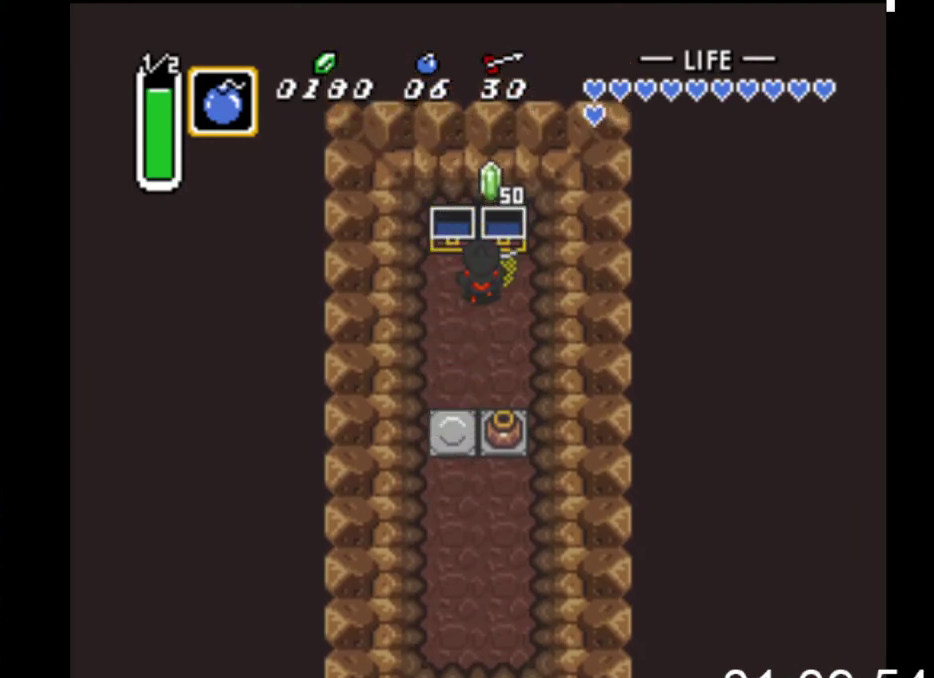
{"buttons": ["DPAD_DOWN"], "events": [[100, "DPAD_DOWN", "down"], [200, "DPAD_LEFT", "down"], [467, "DPAD_LEFT", "up"]]}
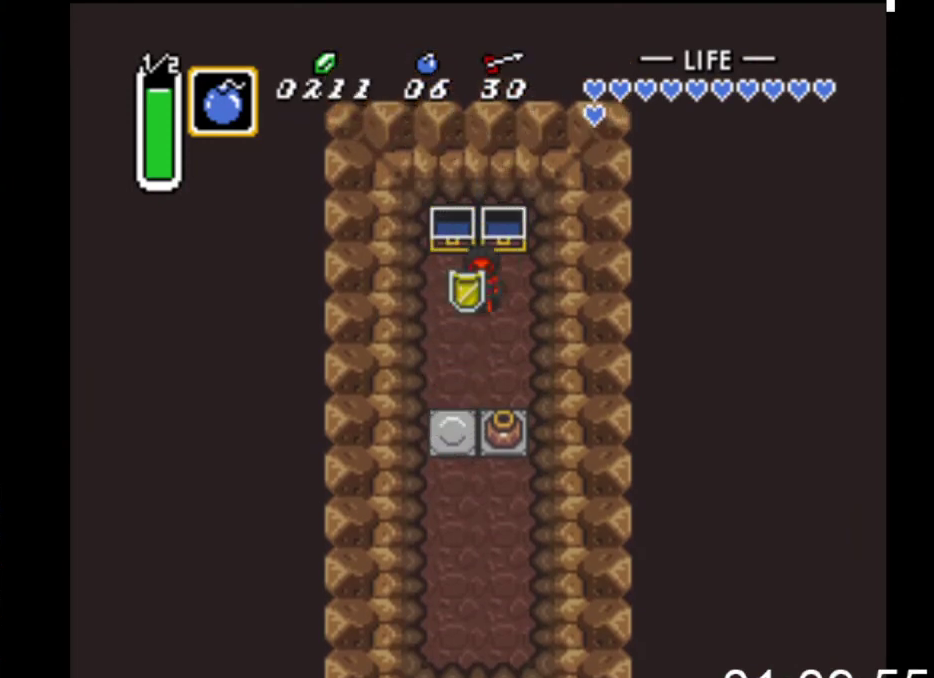
{"buttons": [], "events": [[200, "START", "down"], [367, "DPAD_DOWN", "up"], [433, "START", "up"]]}
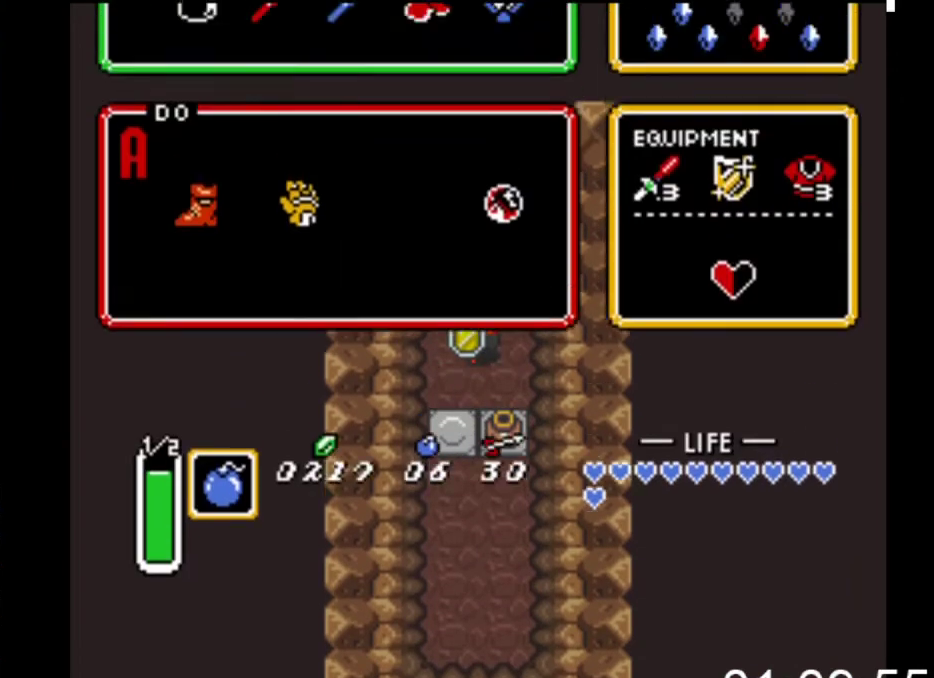
{"buttons": [], "events": []}
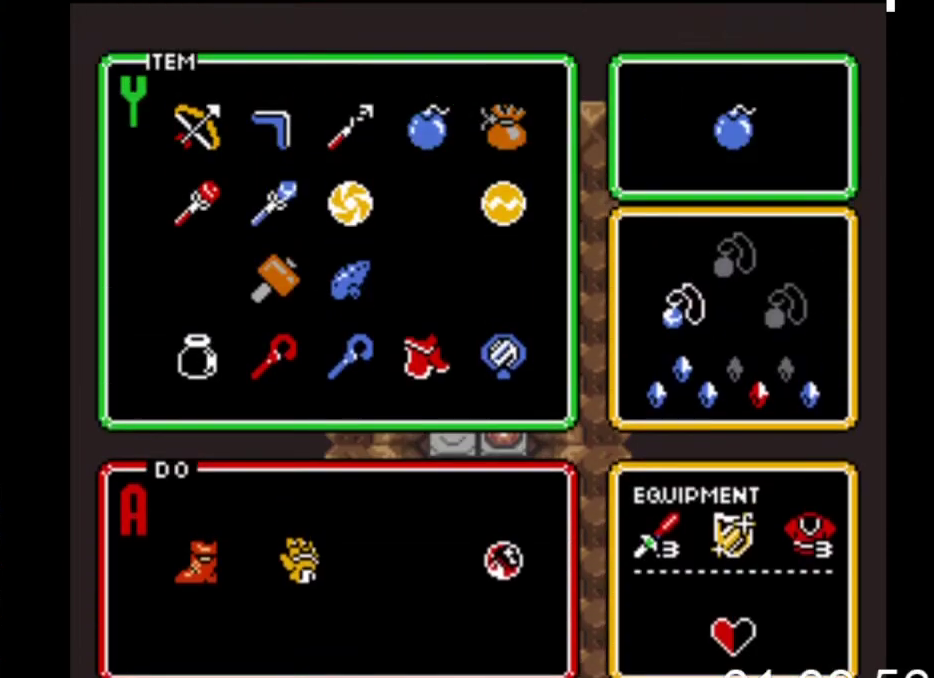
{"buttons": ["DPAD_DOWN", "DPAD_LEFT"], "events": [[33, "START", "down"], [233, "START", "up"], [333, "DPAD_LEFT", "down"], [367, "DPAD_DOWN", "down"]]}
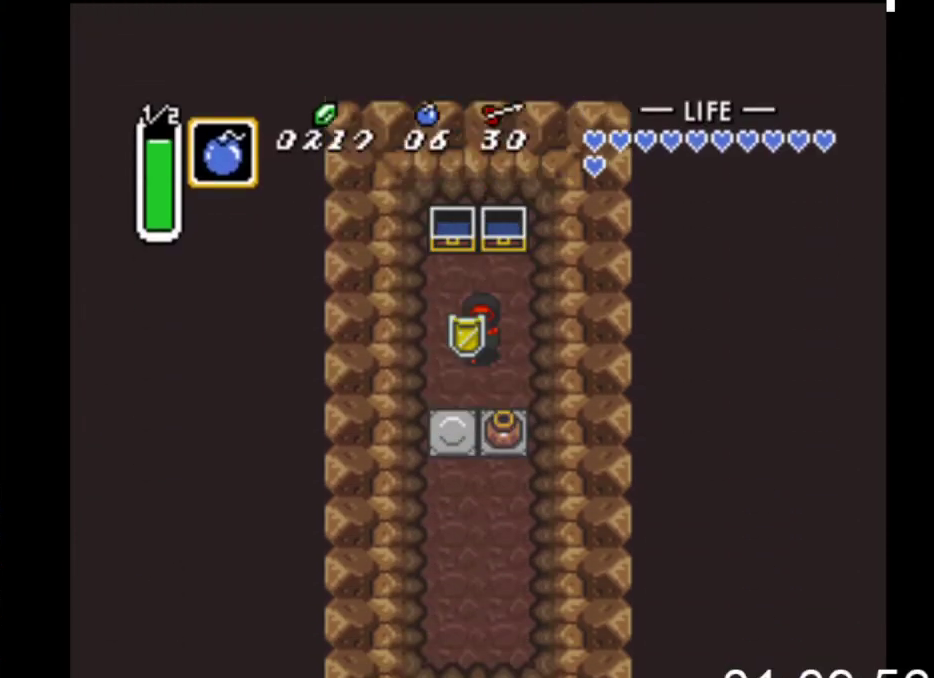
{"buttons": ["DPAD_DOWN"], "events": [[100, "DPAD_LEFT", "up"]]}
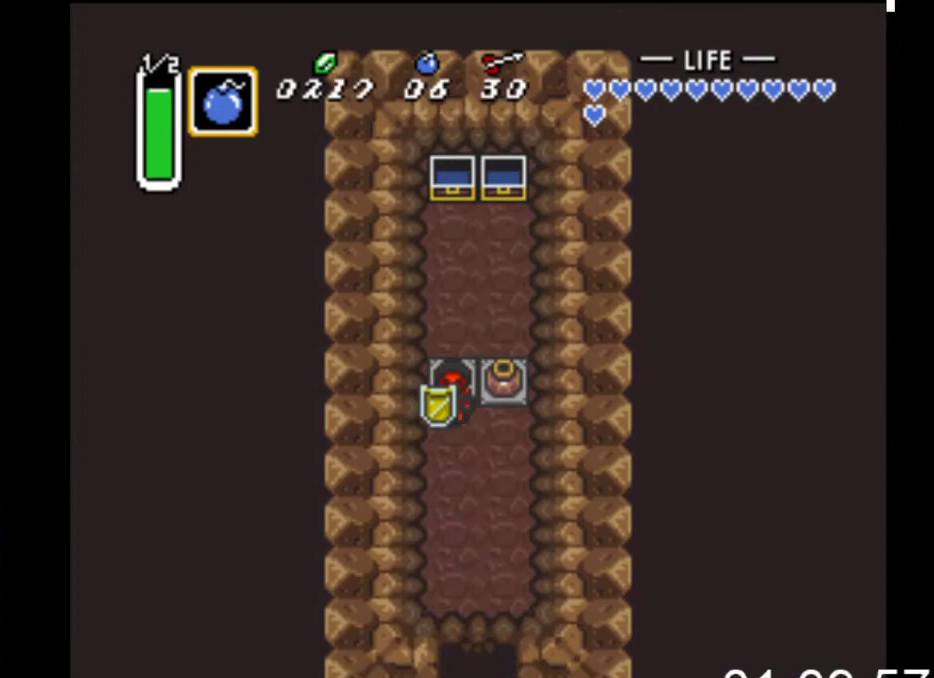
{"buttons": ["B"], "events": [[67, "DPAD_RIGHT", "down"], [300, "B", "down"], [300, "DPAD_RIGHT", "up"], [500, "DPAD_DOWN", "up"]]}
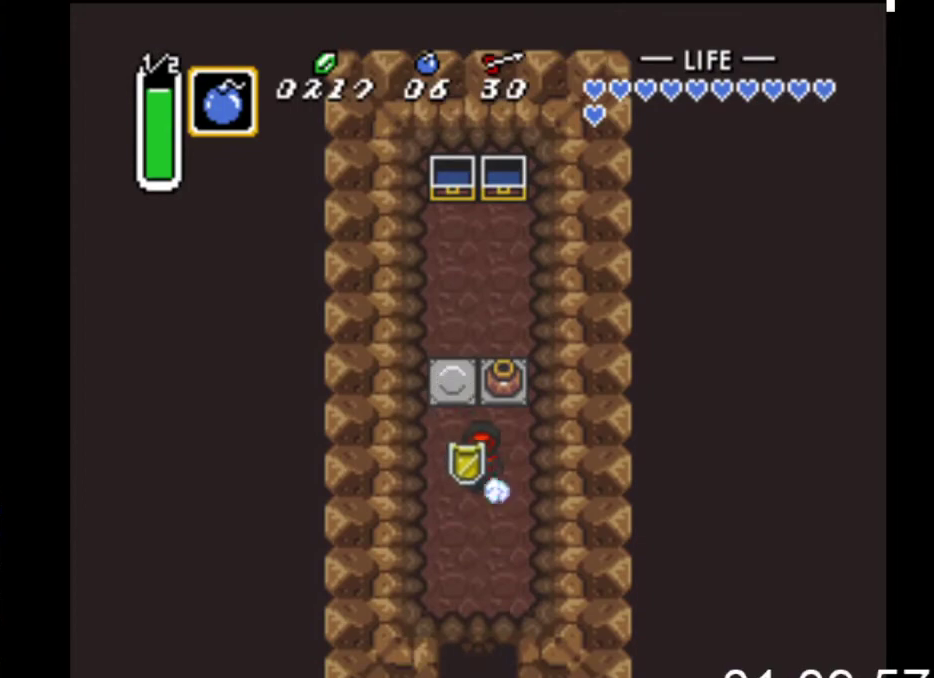
{"buttons": ["B"], "events": []}
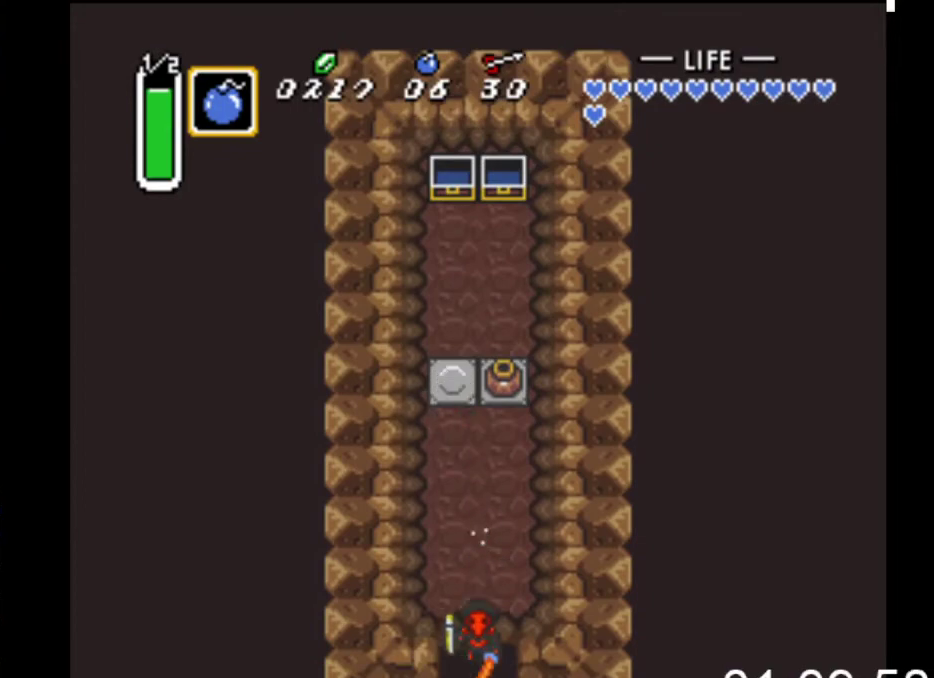
{"buttons": ["B"], "events": []}
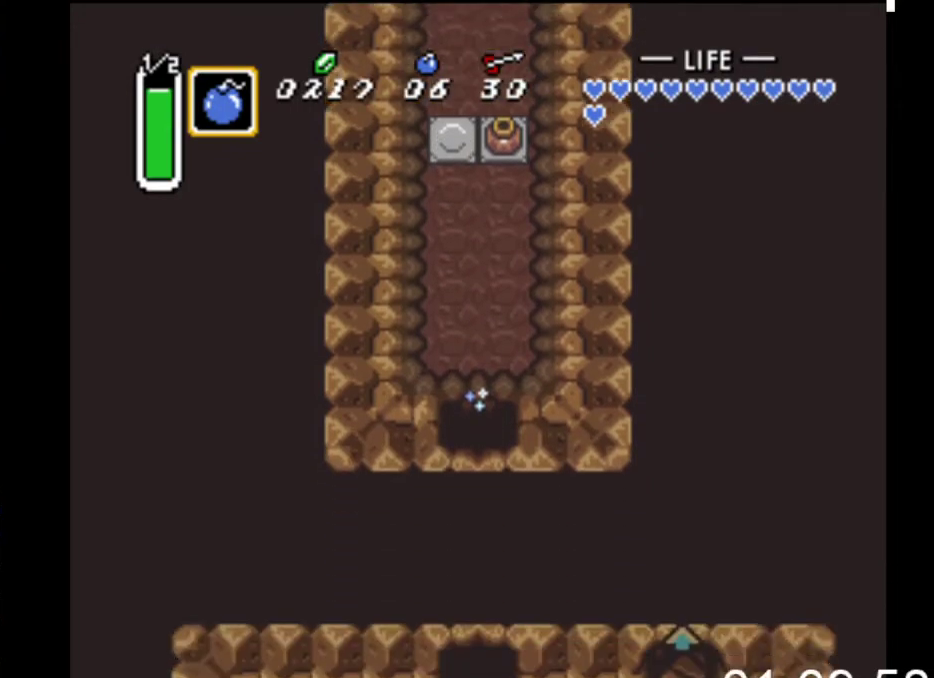
{"buttons": ["DPAD_DOWN", "DPAD_RIGHT"], "events": [[267, "DPAD_RIGHT", "down"], [333, "B", "up"], [500, "DPAD_DOWN", "down"]]}
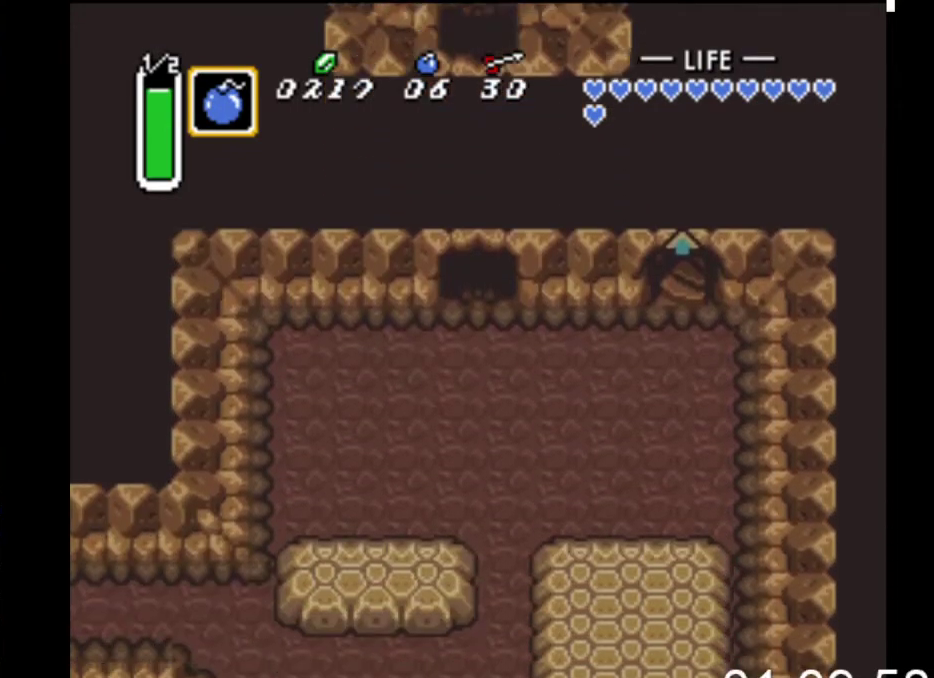
{"buttons": ["DPAD_RIGHT"], "events": [[433, "DPAD_DOWN", "up"]]}
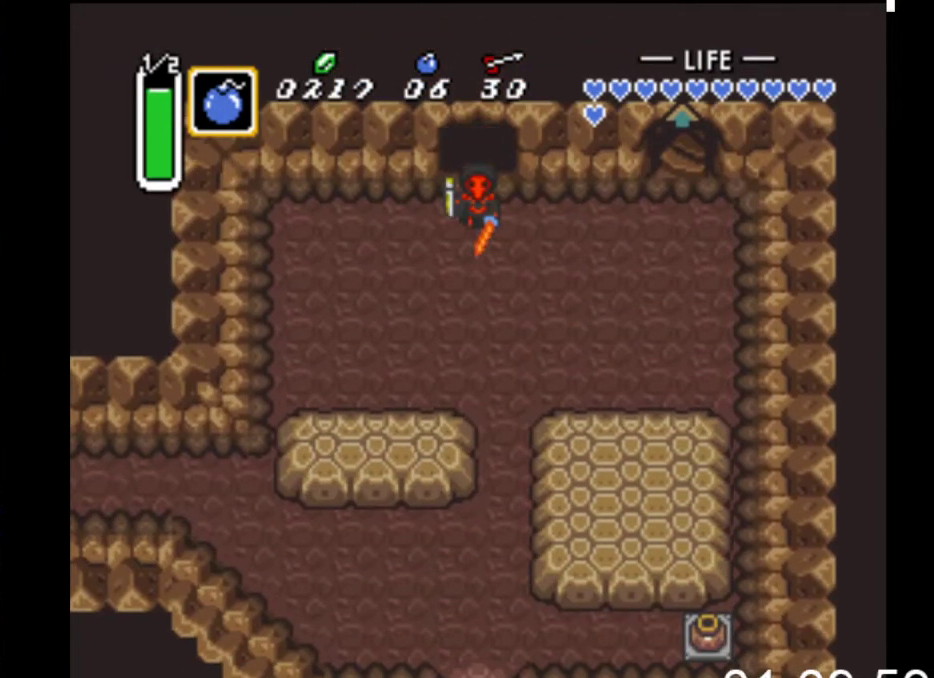
{"buttons": ["DPAD_RIGHT"], "events": []}
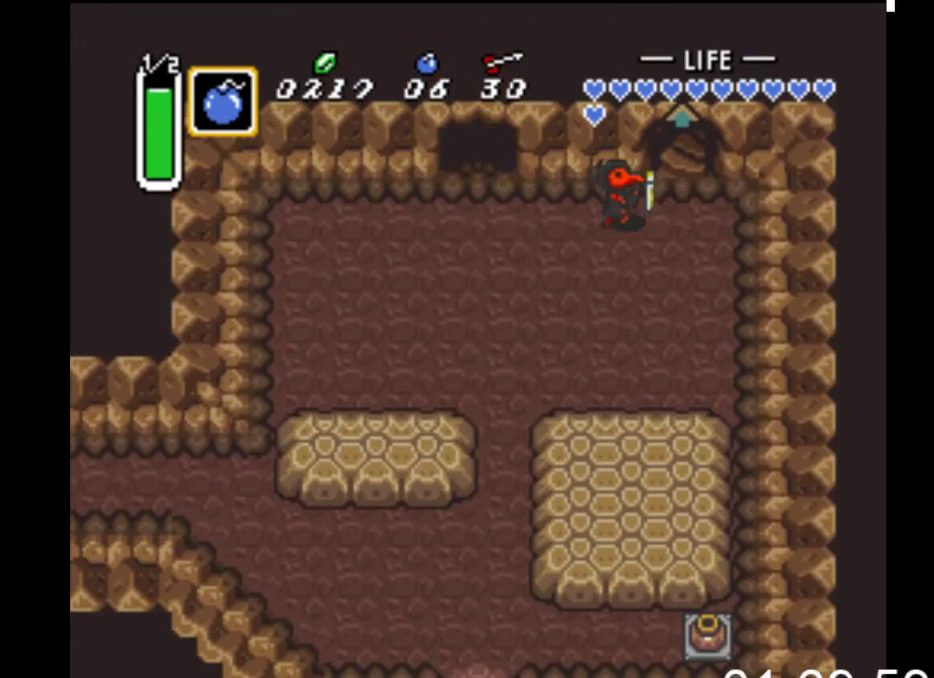
{"buttons": ["DPAD_UP", "START"], "events": [[133, "DPAD_UP", "down"], [167, "DPAD_RIGHT", "up"], [267, "START", "down"]]}
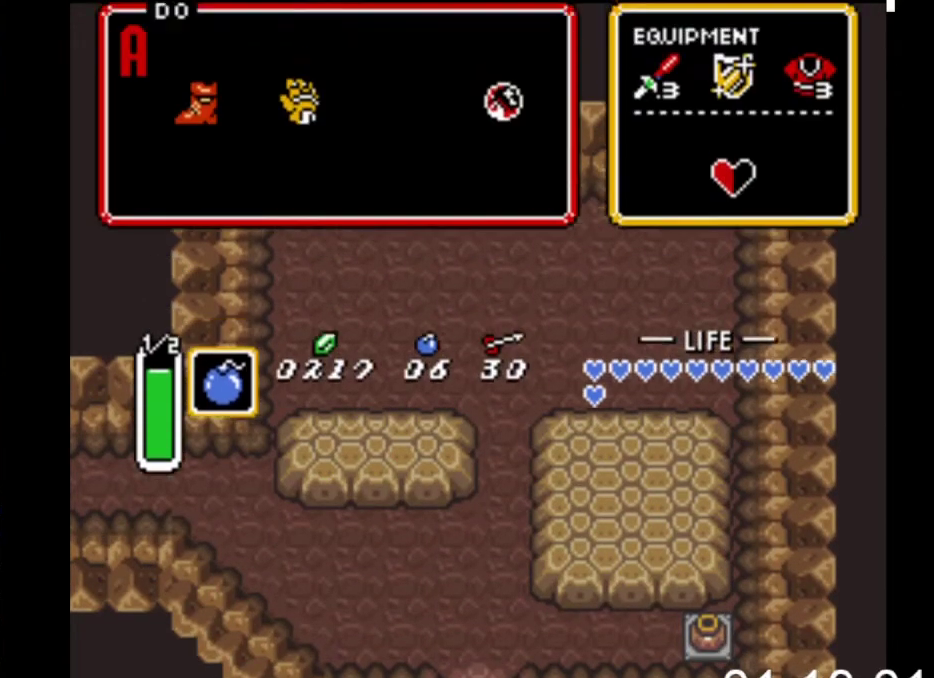
{"buttons": ["START"], "events": [[67, "START", "up"], [100, "DPAD_UP", "up"], [433, "START", "down"]]}
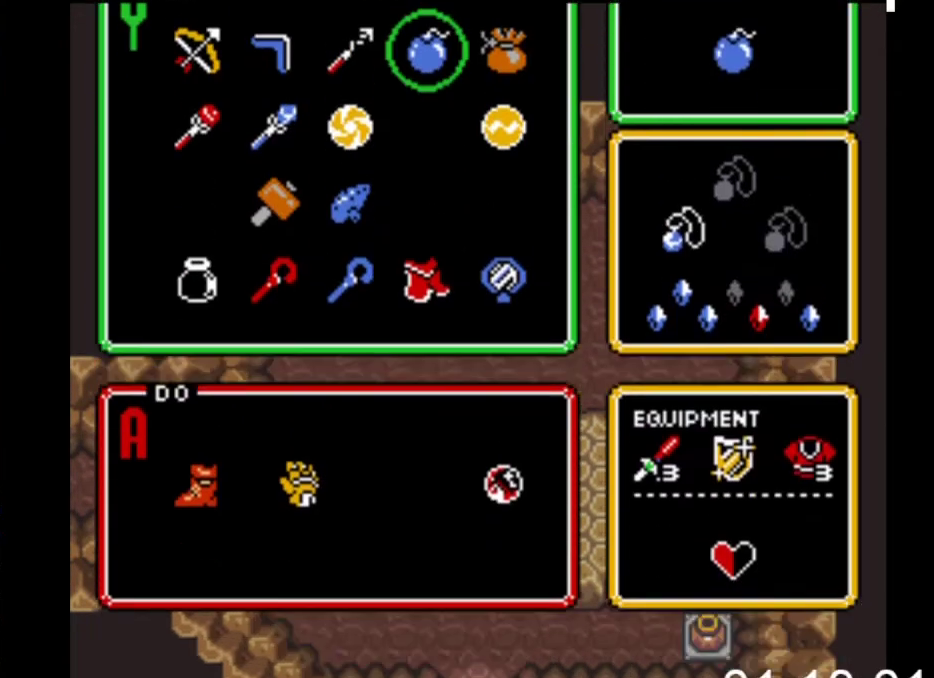
{"buttons": ["DPAD_UP"], "events": [[200, "DPAD_UP", "down"], [200, "START", "up"]]}